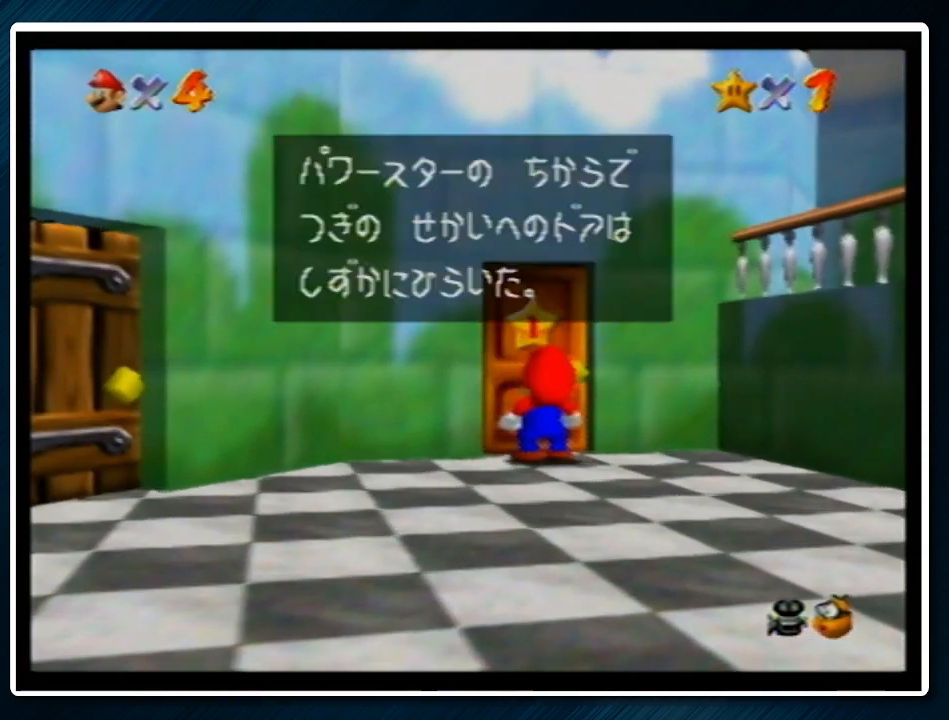
Gameplay with a controller (Nintendo layout); each line is a JSON object with the inputs held at the frame after it. "events" lists button and stick changes between this image and that frame as [ms after this image, input, new state], when the widget could be followed in between. Not read: L1 L3 R3.
{"buttons": [], "left_stick": "center", "events": [[33, "A", "down"], [33, "B", "down"], [133, "B", "up"], [167, "A", "up"]]}
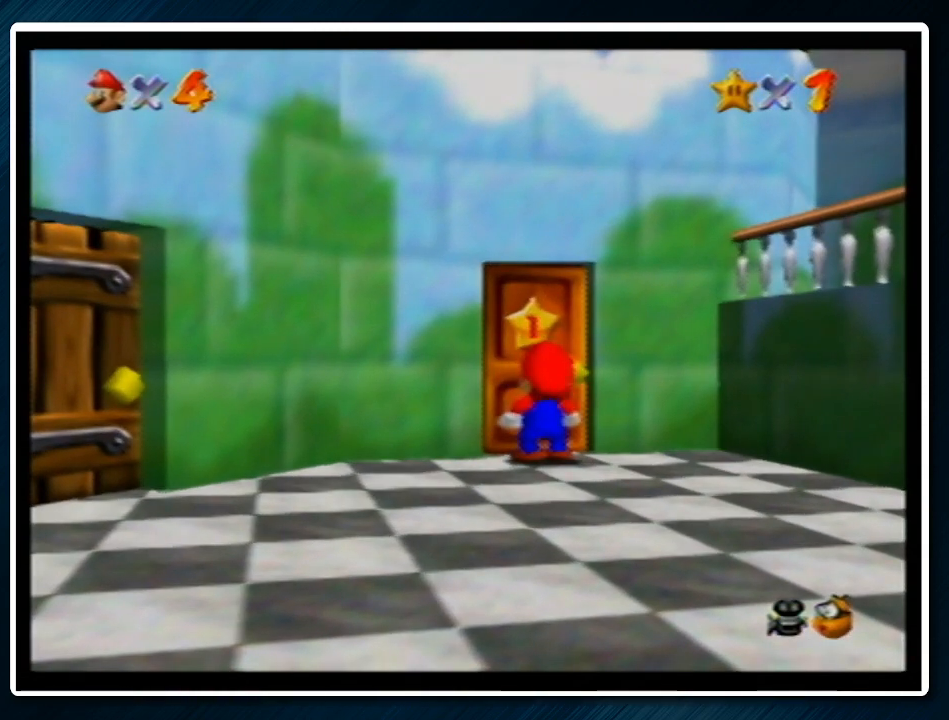
{"buttons": [], "left_stick": "center", "events": []}
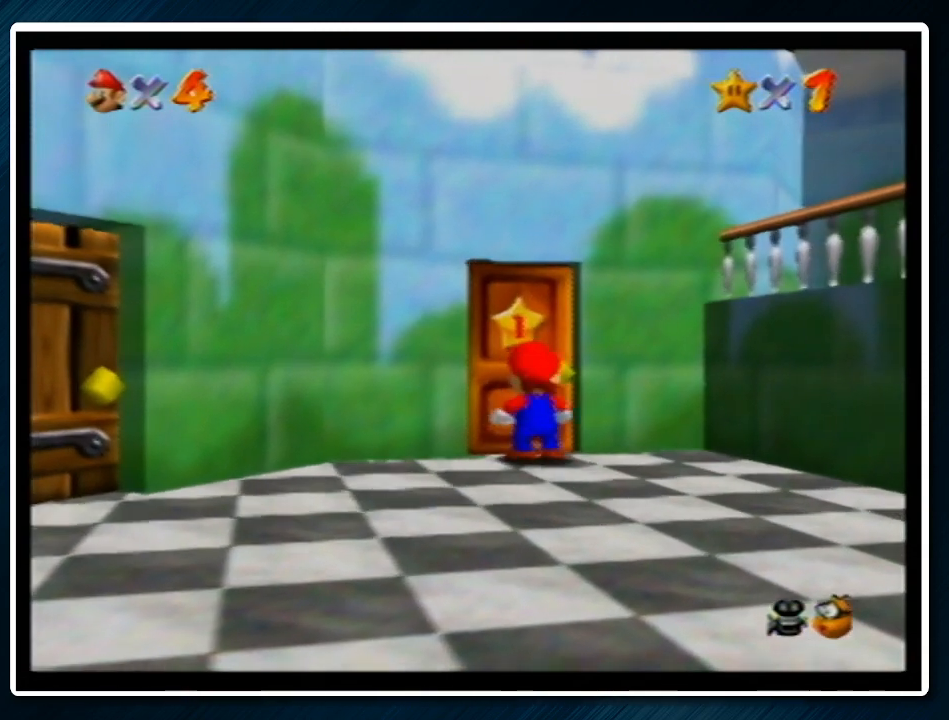
{"buttons": [], "left_stick": "center", "events": []}
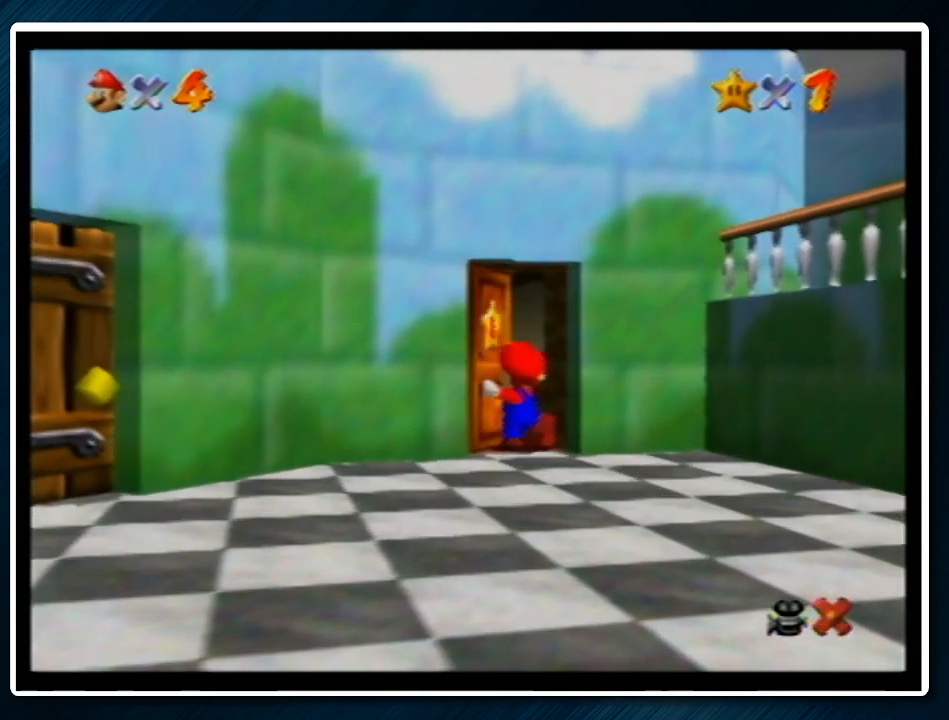
{"buttons": [], "left_stick": "up", "events": [[467, "left_stick", "up"]]}
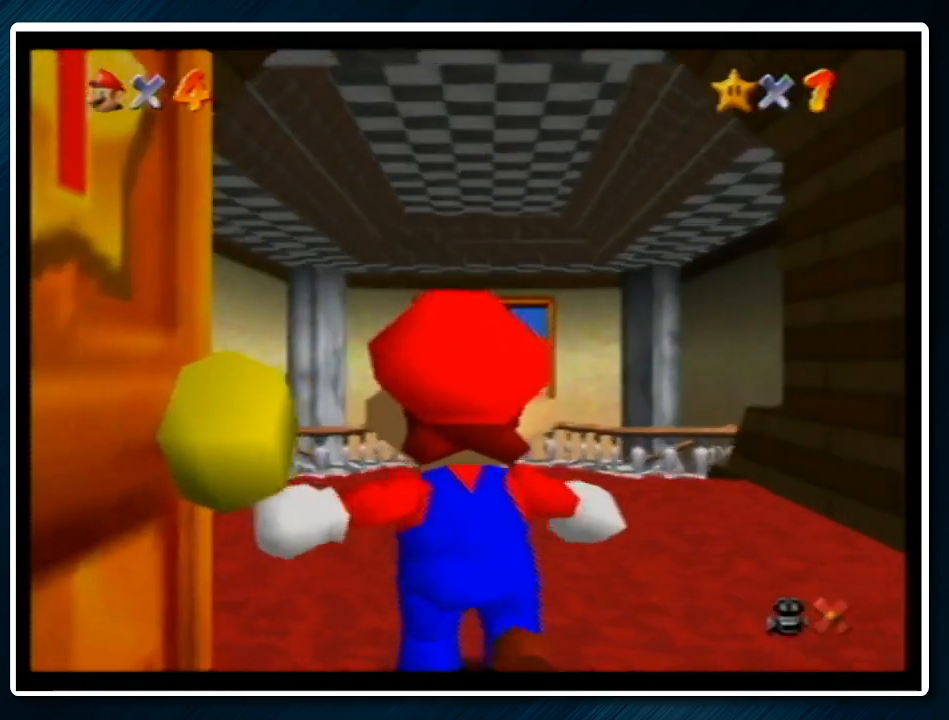
{"buttons": [], "left_stick": "up", "events": []}
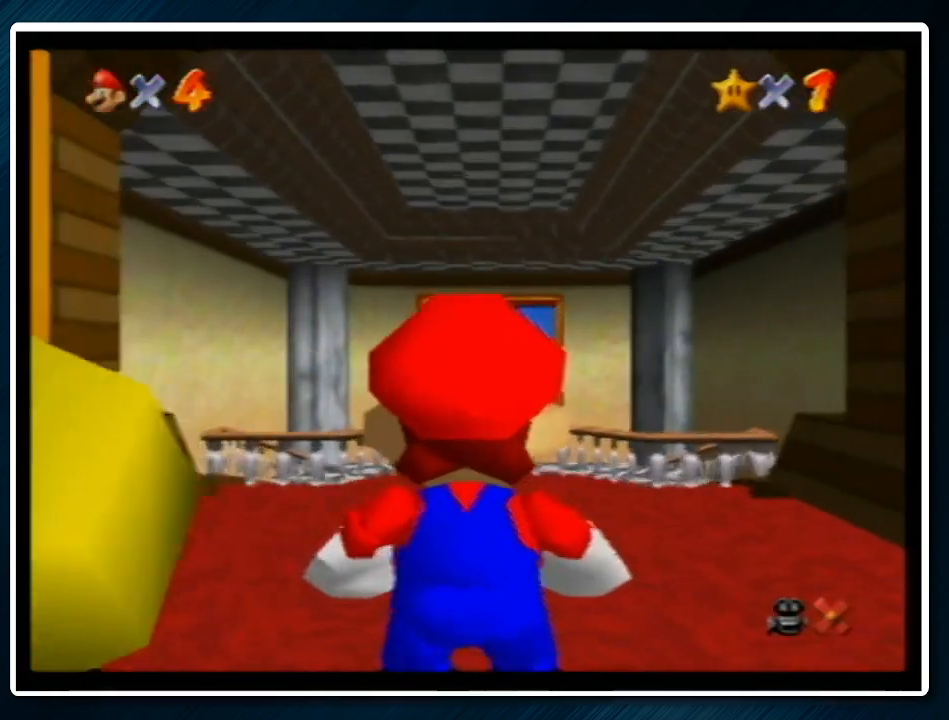
{"buttons": [], "left_stick": "up", "events": []}
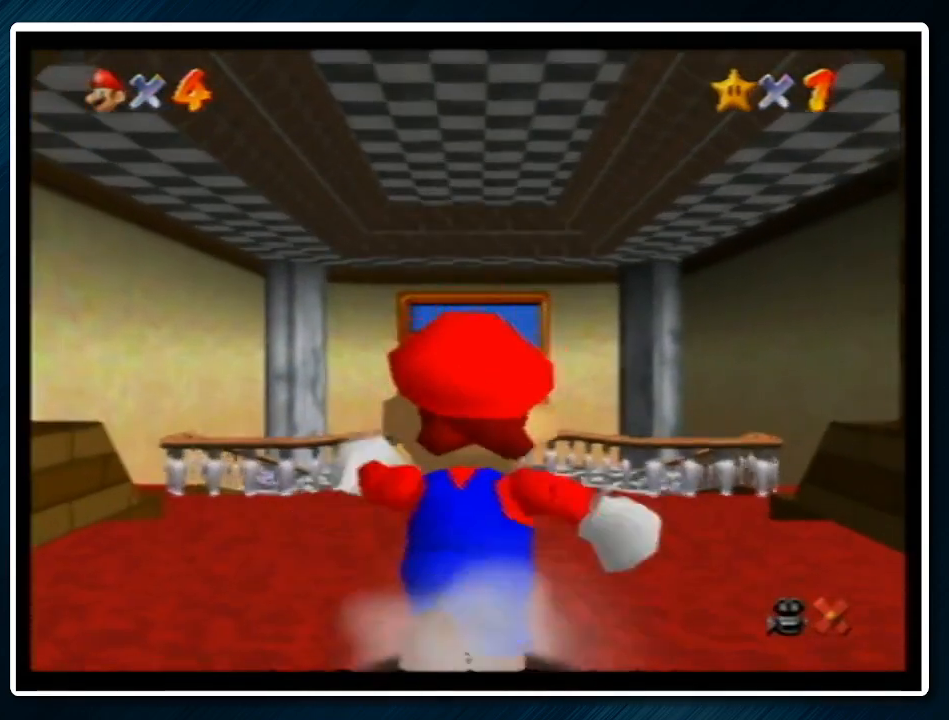
{"buttons": ["Z"], "left_stick": "up", "events": [[67, "Z", "down"], [100, "A", "down"], [233, "A", "up"]]}
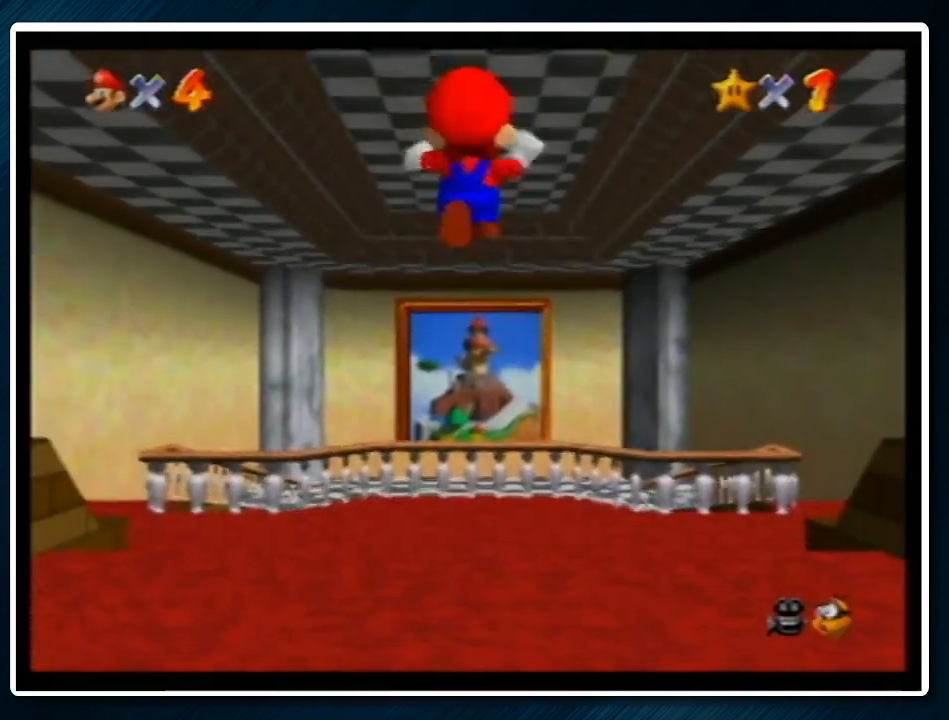
{"buttons": ["Z"], "left_stick": "up", "events": [[233, "R1", "down"], [333, "R1", "up"], [433, "R1", "down"], [500, "R1", "up"]]}
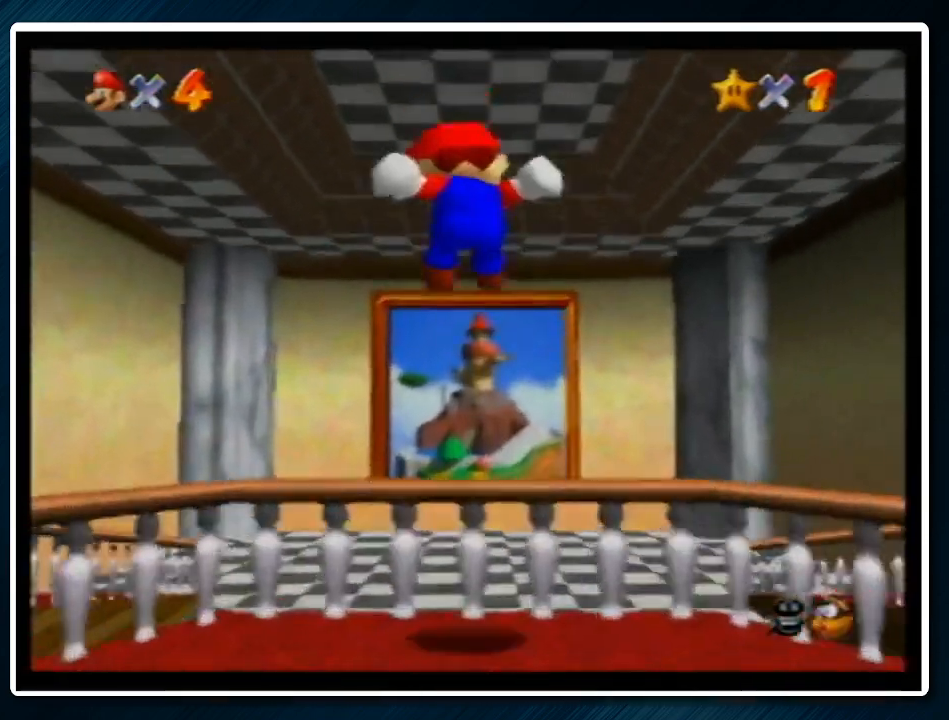
{"buttons": ["A", "R1", "Z"], "left_stick": "up", "events": [[467, "A", "down"], [467, "R1", "down"]]}
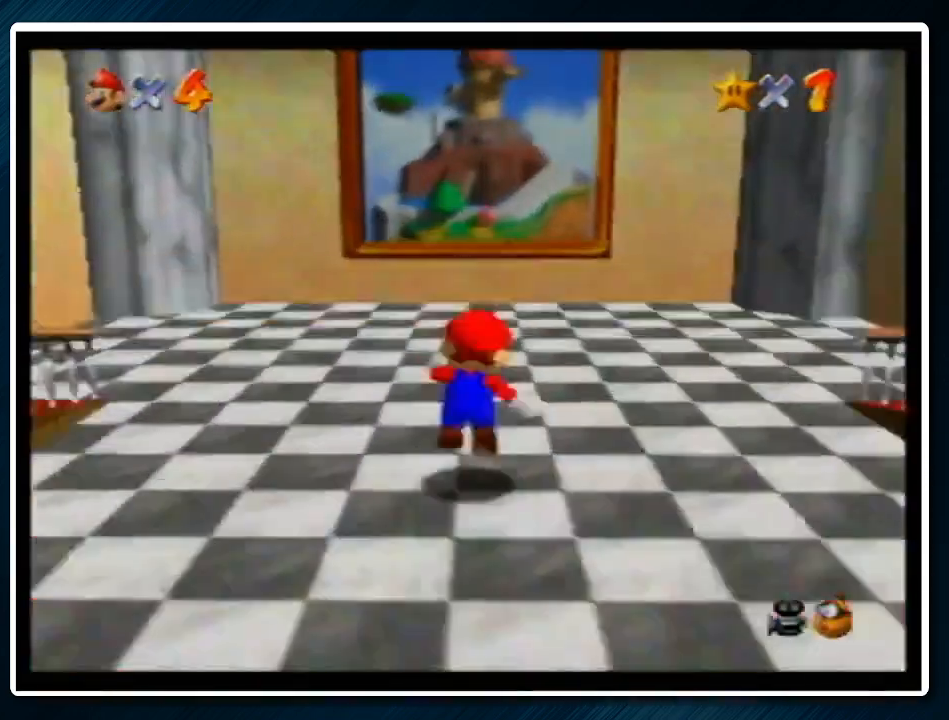
{"buttons": ["R1", "Z"], "left_stick": "up", "events": [[67, "A", "up"], [67, "R1", "up"], [467, "R1", "down"]]}
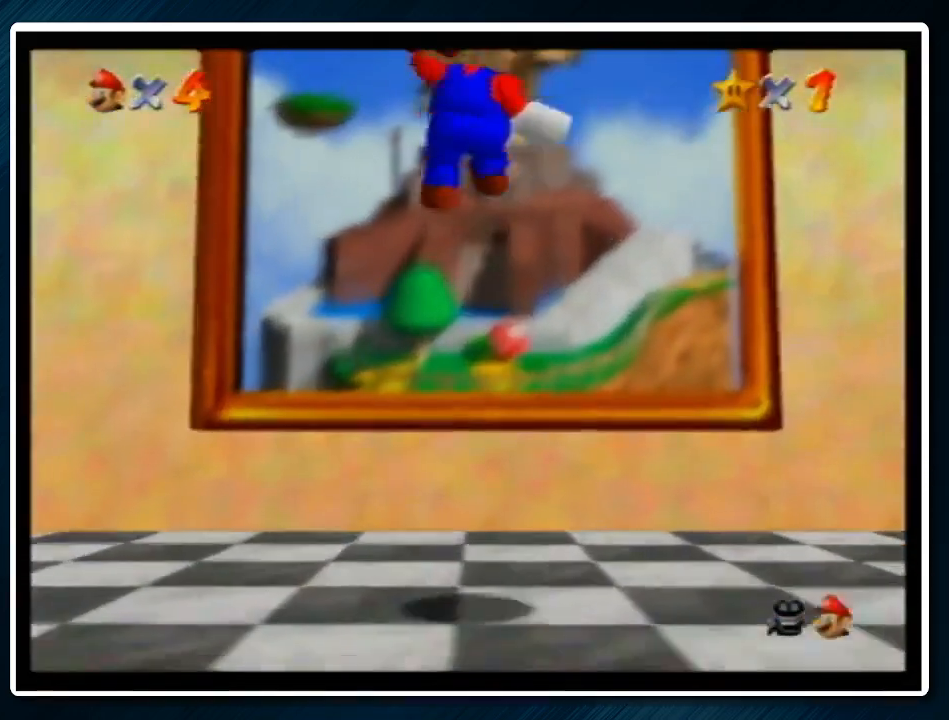
{"buttons": ["Z"], "left_stick": "up", "events": [[100, "R1", "up"]]}
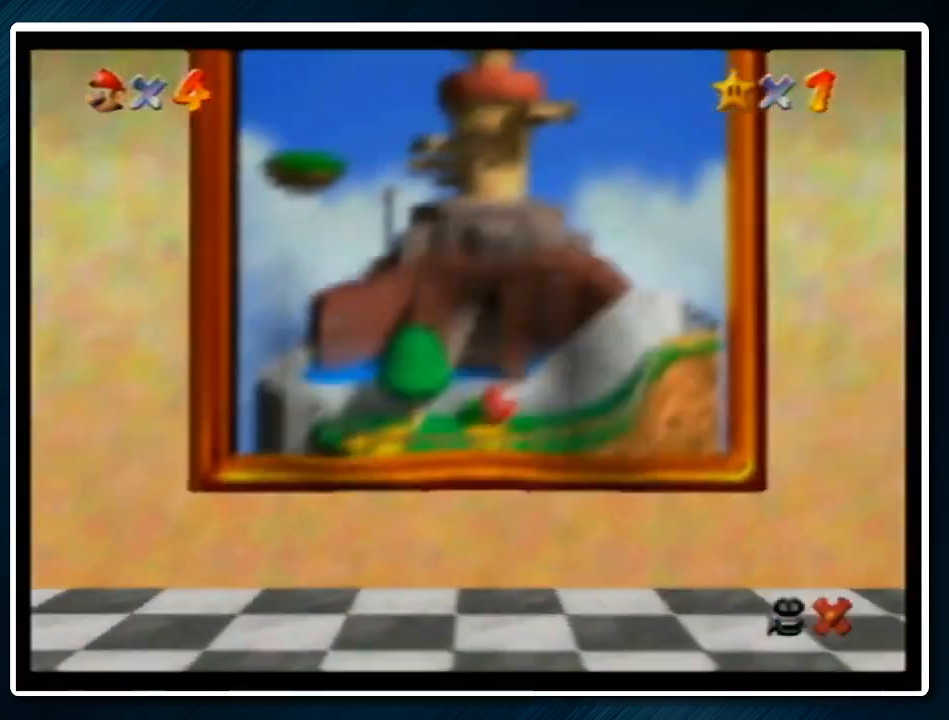
{"buttons": ["A", "B"], "left_stick": "center", "events": [[133, "Z", "up"], [200, "left_stick", "center"], [433, "A", "down"], [500, "B", "down"]]}
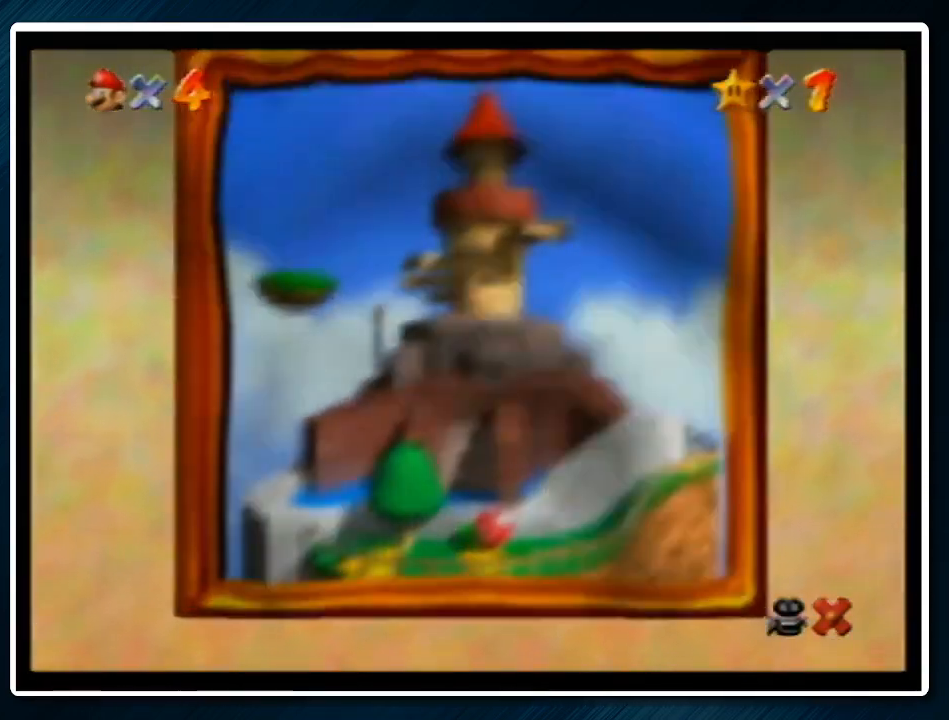
{"buttons": ["A"], "left_stick": "center", "events": [[67, "A", "up"], [100, "B", "up"], [133, "A", "down"], [200, "B", "down"], [233, "A", "up"], [333, "A", "down"], [333, "B", "up"], [433, "A", "up"], [433, "B", "down"], [467, "B", "up"], [500, "A", "down"]]}
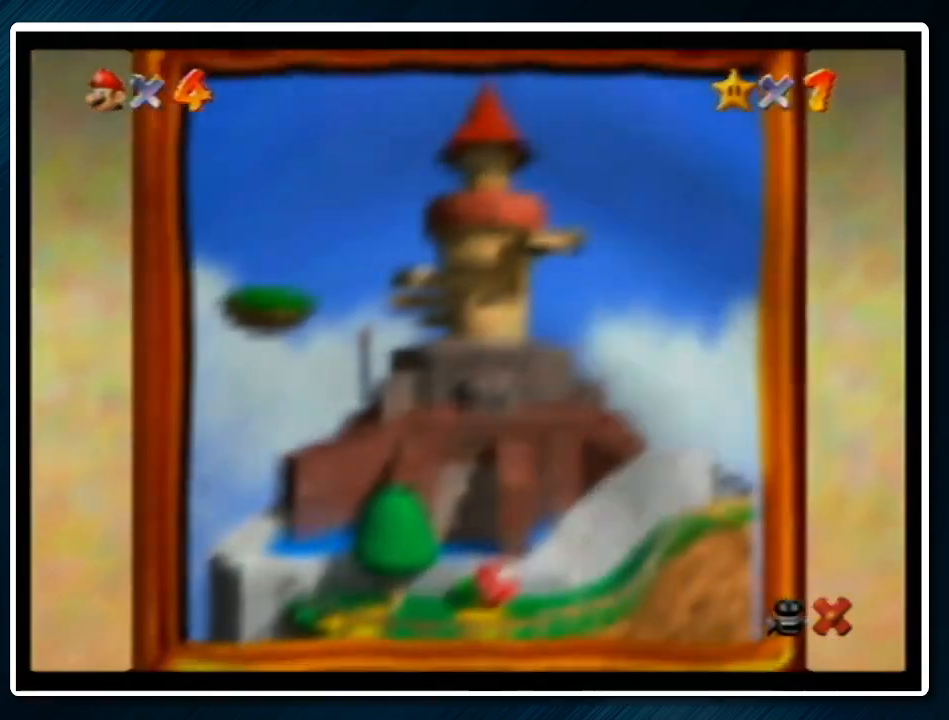
{"buttons": ["A"], "left_stick": "center", "events": [[67, "A", "up"], [67, "B", "down"], [133, "B", "up"], [167, "A", "down"], [233, "A", "up"], [233, "B", "down"], [367, "A", "down"], [367, "B", "up"], [433, "A", "up"], [433, "B", "down"], [500, "A", "down"], [500, "B", "up"]]}
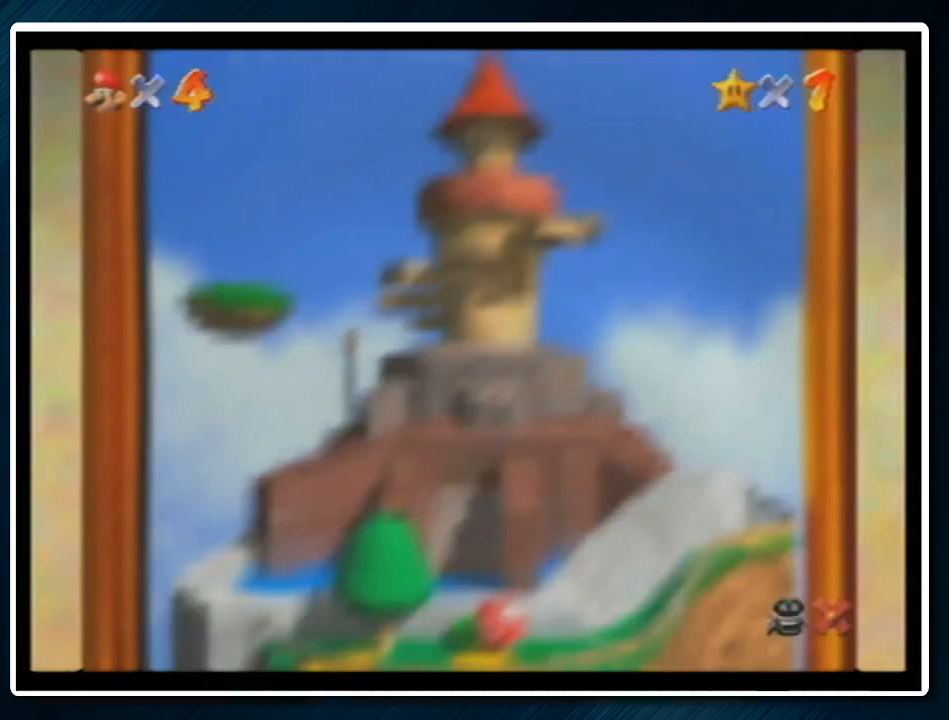
{"buttons": ["B"], "left_stick": "center", "events": [[67, "A", "up"], [100, "B", "down"], [167, "B", "up"], [200, "A", "down"], [300, "A", "up"], [300, "B", "down"], [367, "A", "down"], [400, "B", "up"], [433, "A", "up"], [467, "B", "down"]]}
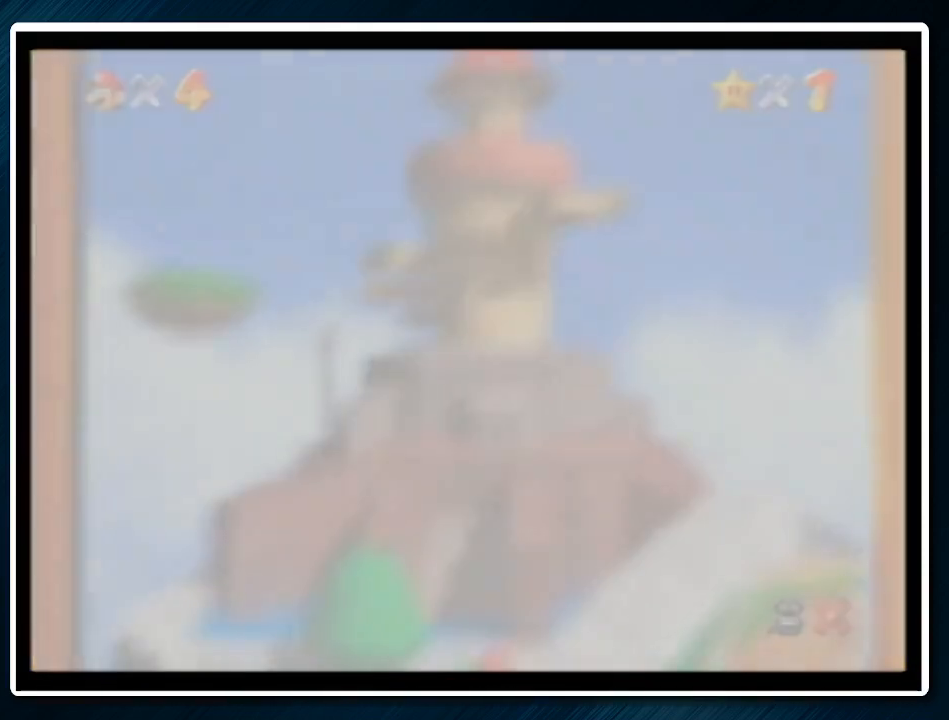
{"buttons": ["B"], "left_stick": "center", "events": [[33, "A", "down"], [33, "B", "up"], [100, "A", "up"], [133, "B", "down"], [233, "A", "down"], [233, "B", "up"], [300, "A", "up"], [400, "A", "down"], [467, "A", "up"], [500, "B", "down"]]}
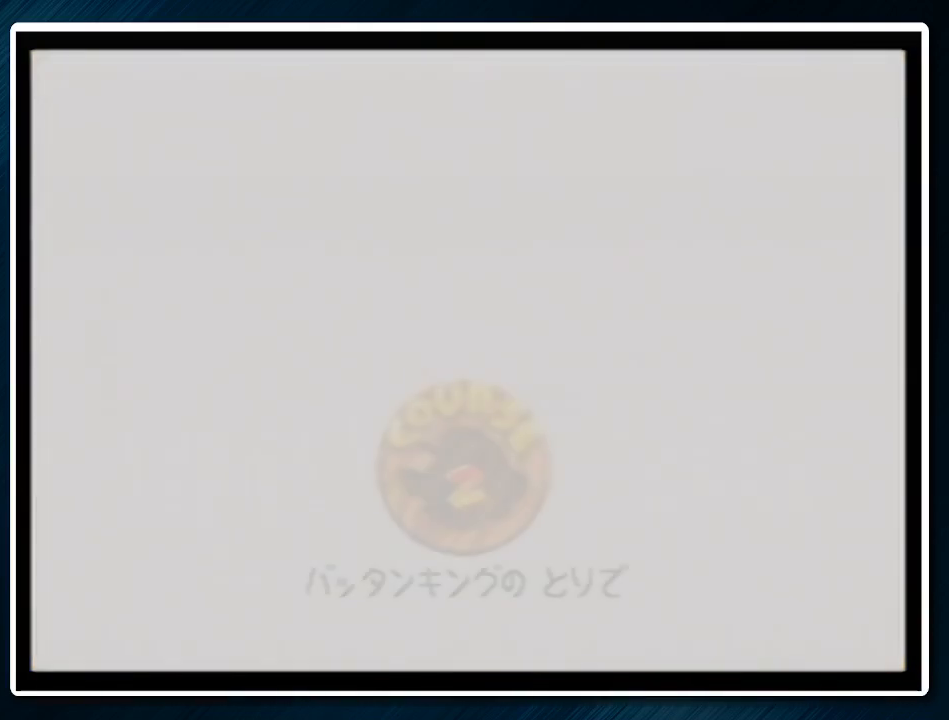
{"buttons": ["A", "B"], "left_stick": "center", "events": [[33, "A", "down"], [67, "B", "up"], [133, "A", "up"], [167, "B", "down"], [233, "A", "down"], [267, "B", "up"], [300, "A", "up"], [367, "B", "down"], [400, "A", "down"]]}
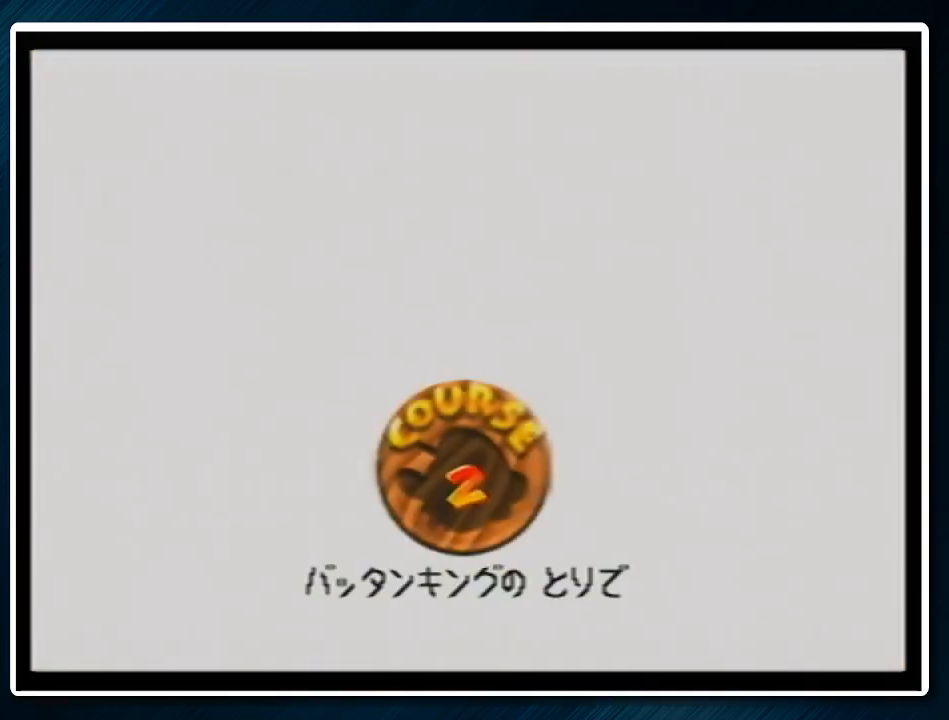
{"buttons": [], "left_stick": "center", "events": [[133, "B", "up"], [167, "A", "up"], [300, "A", "down"], [300, "B", "down"], [367, "A", "up"], [367, "B", "up"], [467, "A", "down"], [467, "B", "down"], [500, "A", "up"], [500, "B", "up"]]}
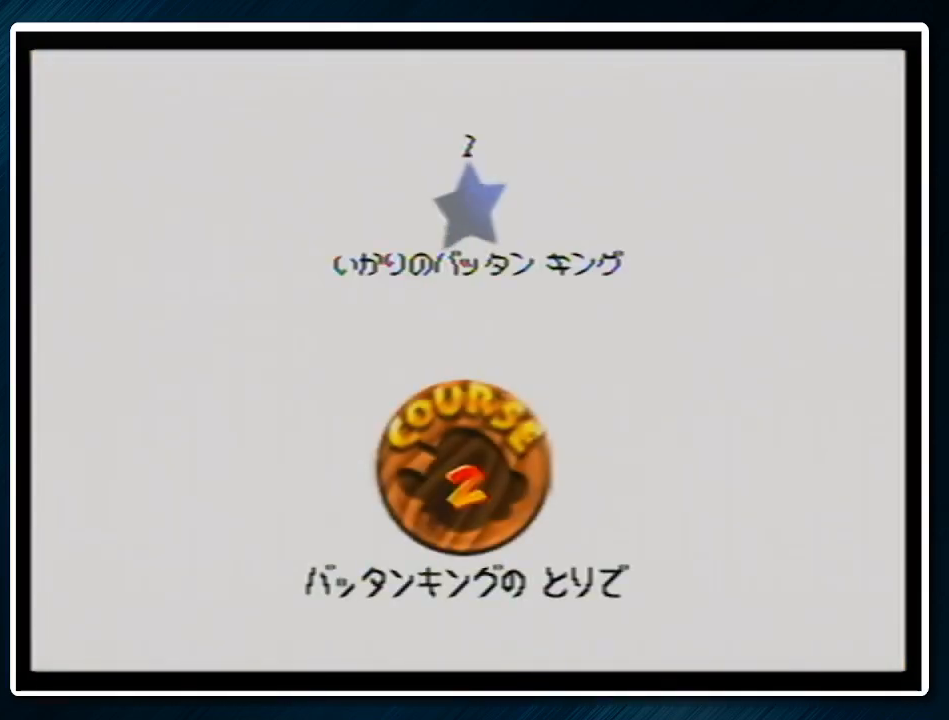
{"buttons": [], "left_stick": "center", "events": [[133, "A", "down"], [133, "B", "down"], [200, "A", "up"], [300, "A", "down"], [367, "A", "up"], [400, "A", "down"], [400, "B", "up"], [500, "A", "up"]]}
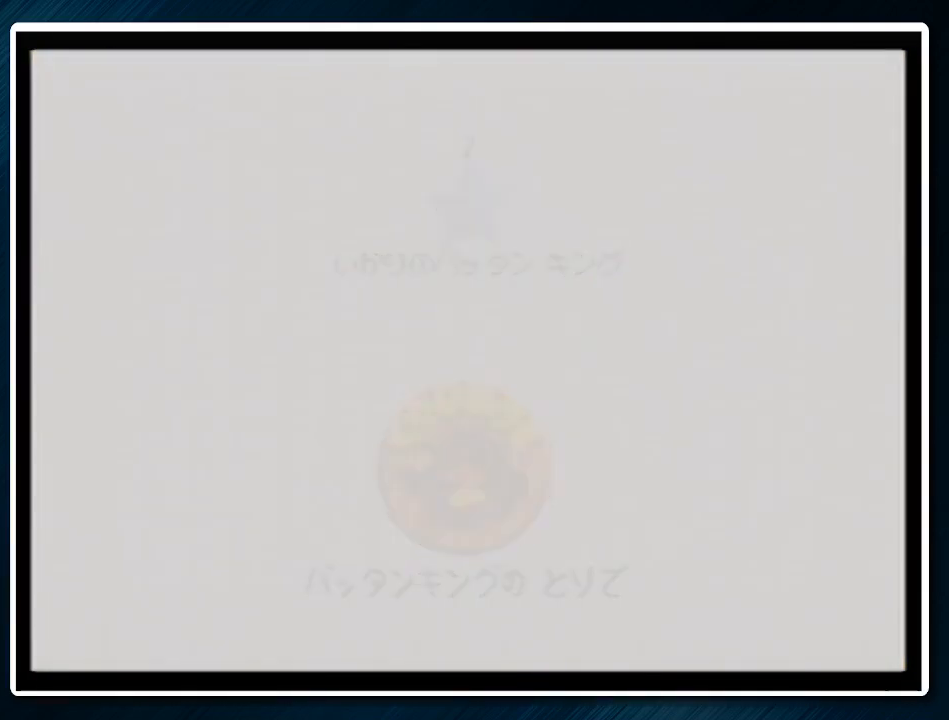
{"buttons": [], "left_stick": "center", "events": []}
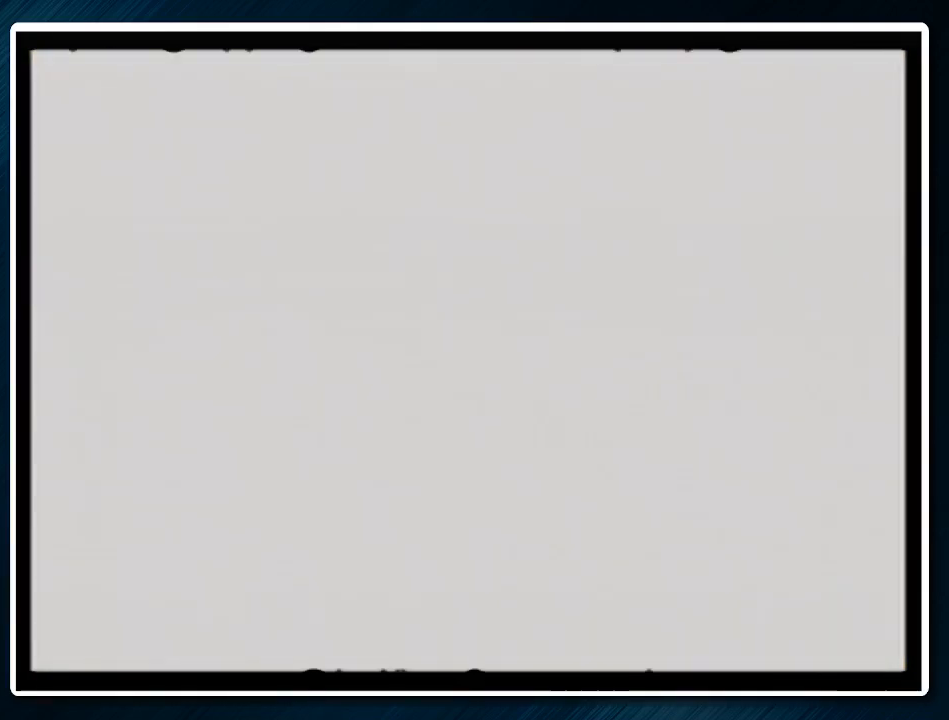
{"buttons": [], "left_stick": "up", "events": [[33, "left_stick", "up"]]}
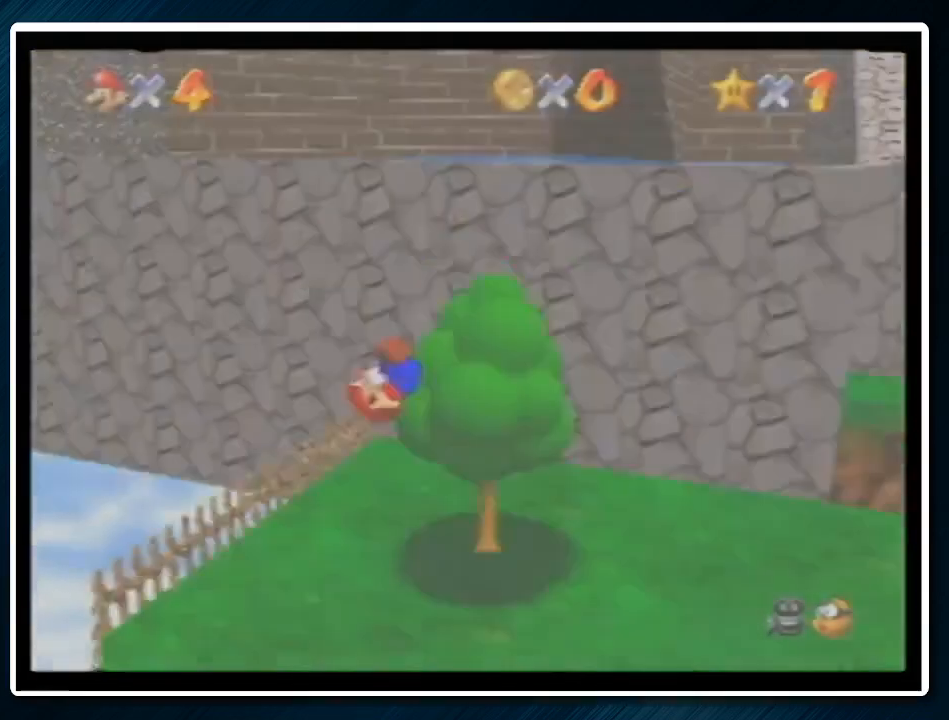
{"buttons": ["A", "B"], "left_stick": "up", "events": [[433, "A", "down"], [433, "B", "down"]]}
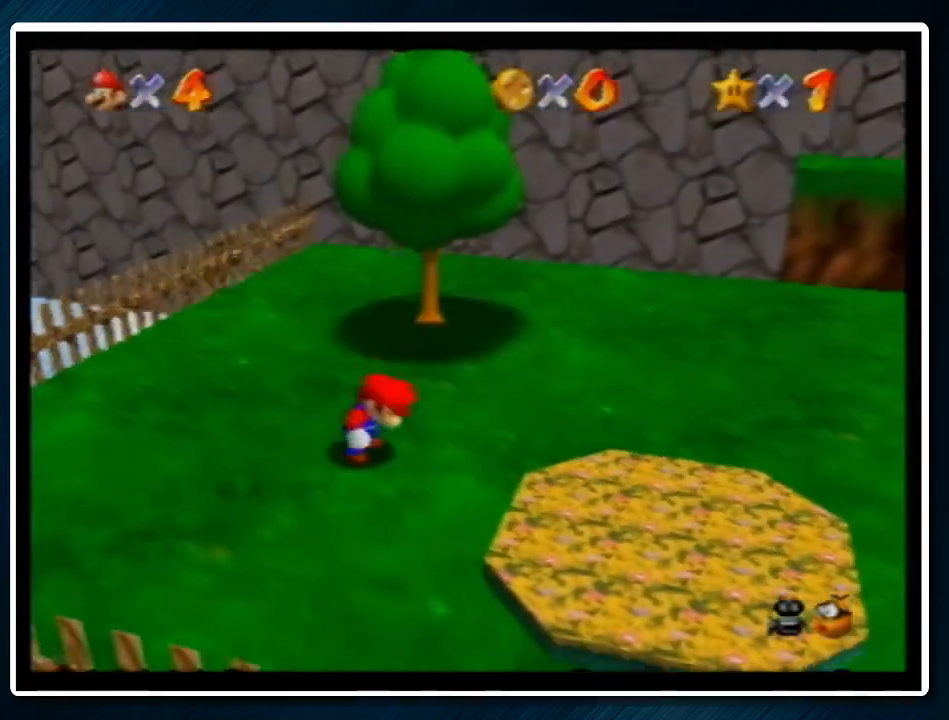
{"buttons": [], "left_stick": "up", "events": [[67, "B", "up"], [100, "A", "up"]]}
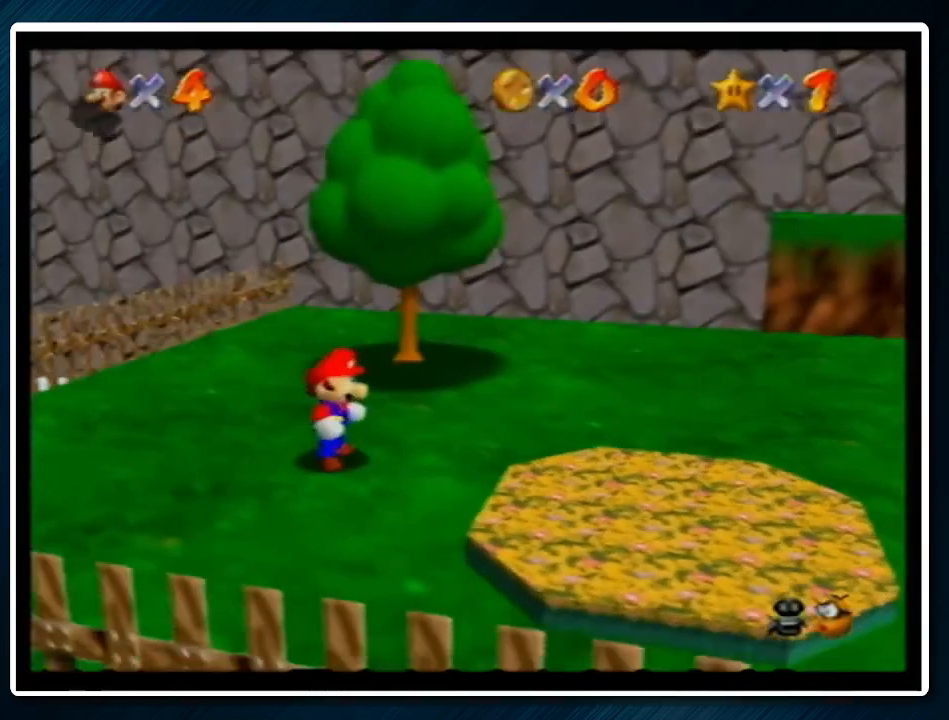
{"buttons": [], "left_stick": "up", "events": [[167, "A", "down"], [167, "B", "down"], [300, "A", "up"], [300, "B", "up"]]}
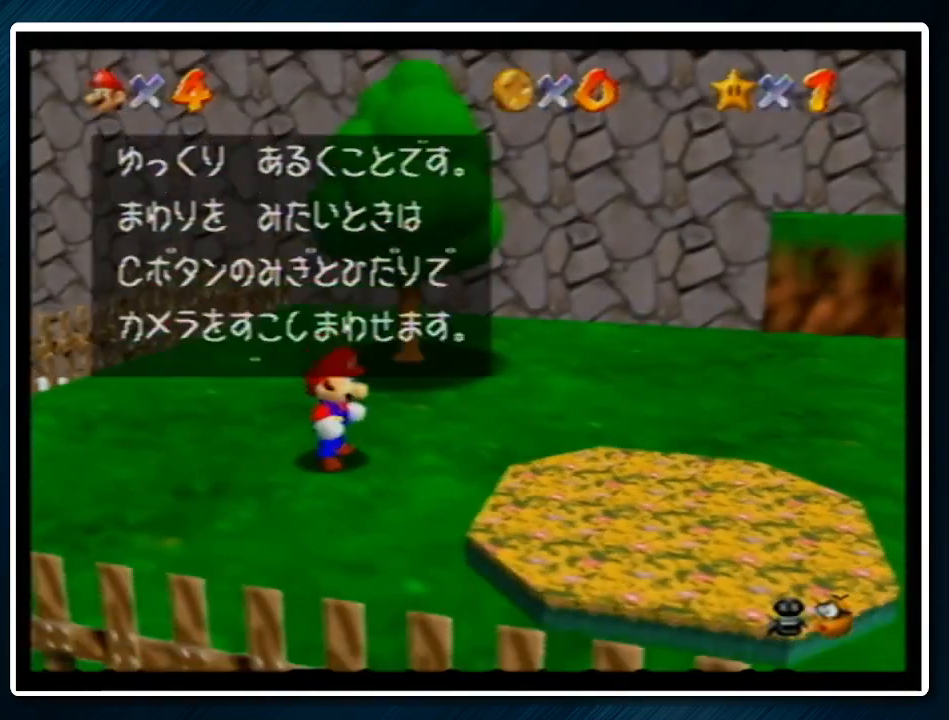
{"buttons": ["A", "B"], "left_stick": "up", "events": [[33, "A", "down"], [33, "B", "down"], [133, "B", "up"], [167, "A", "up"], [433, "A", "down"], [467, "B", "down"]]}